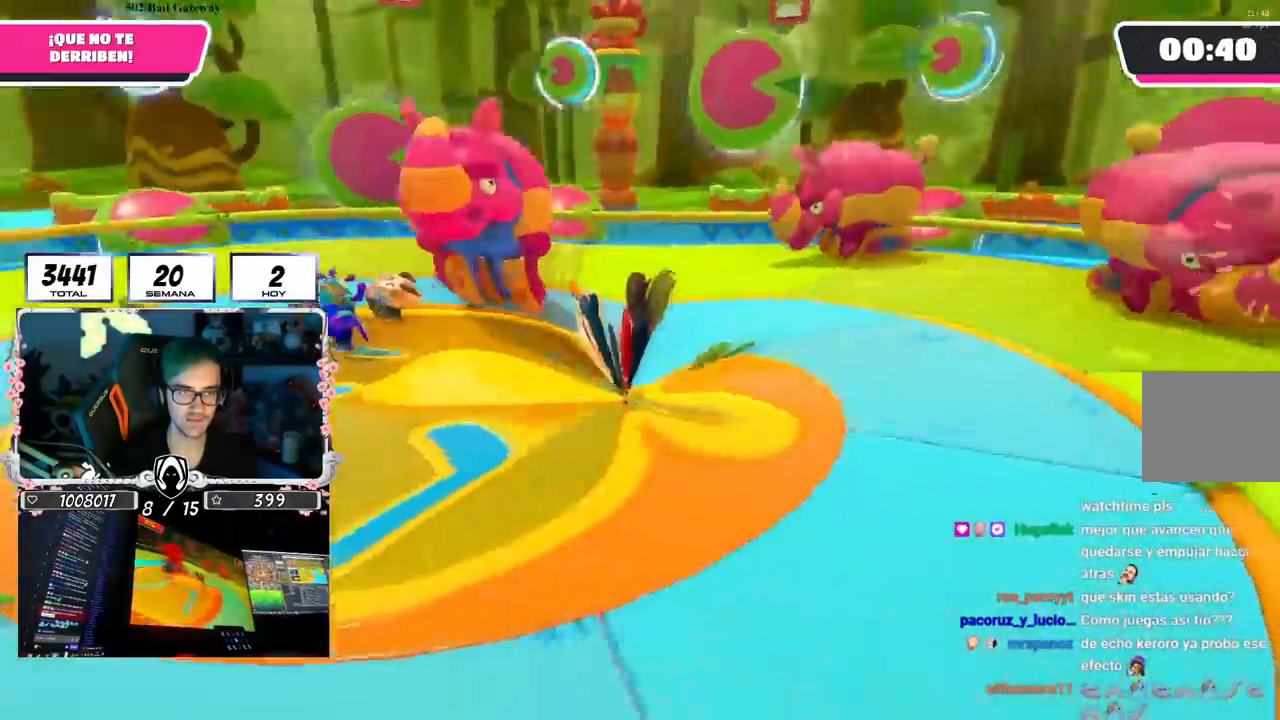
Gameplay with a controller (PlayStation layout); each line is a JSON object with the inputs held at the frame after it. "events" lists button and stick changes between this image and that frame as [ms after this image, input, new state], when the widget could be followed in between. Not read: L1.
{"buttons": [], "left_stick": "right", "right_stick": "left", "events": [[50, "left_stick", "down-right"], [350, "left_stick", "right"]]}
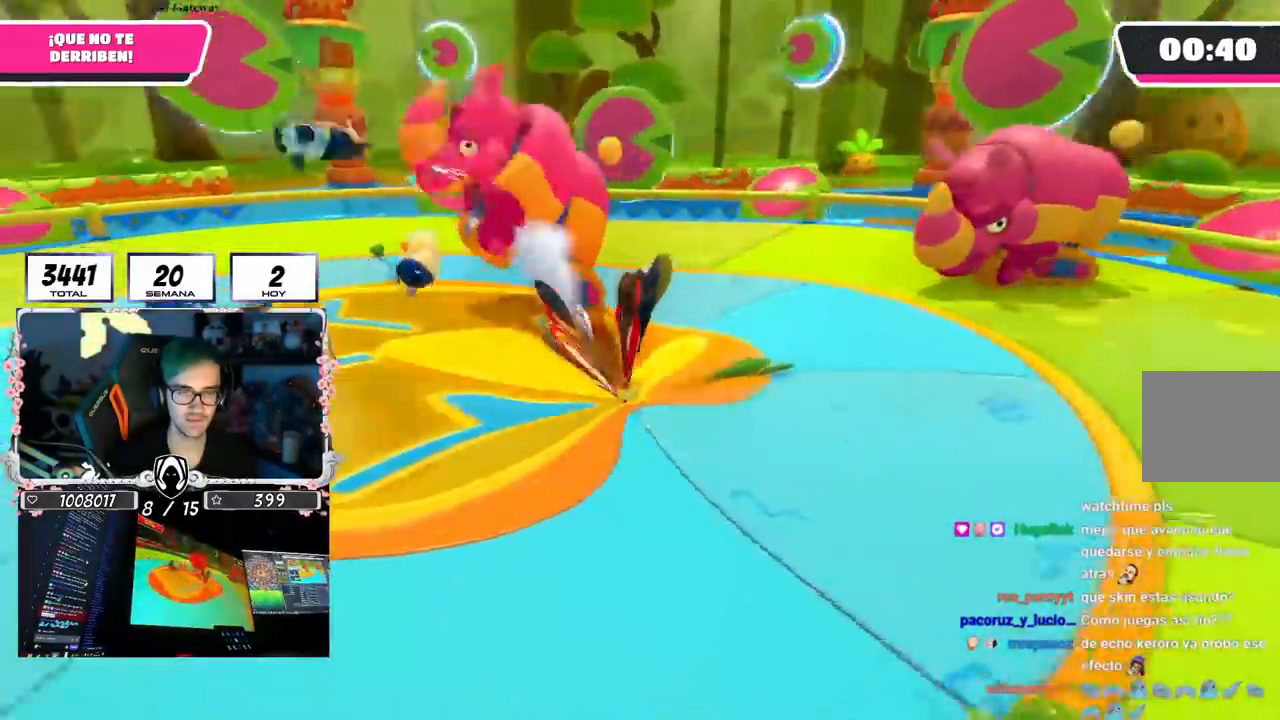
{"buttons": [], "left_stick": "up-left", "right_stick": "left", "events": [[84, "left_stick", "up"], [251, "left_stick", "up-left"]]}
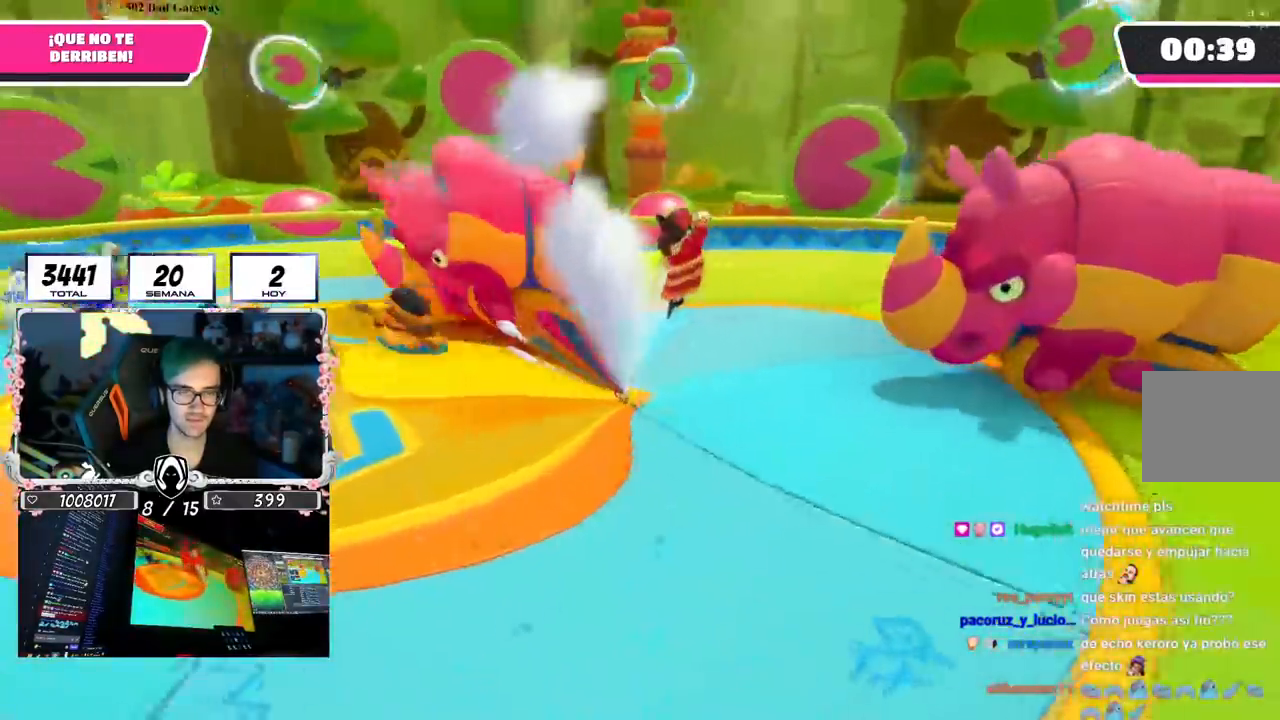
{"buttons": [], "left_stick": "up-right", "right_stick": "left", "events": [[333, "R1", "down"], [350, "left_stick", "up-right"], [484, "R1", "up"]]}
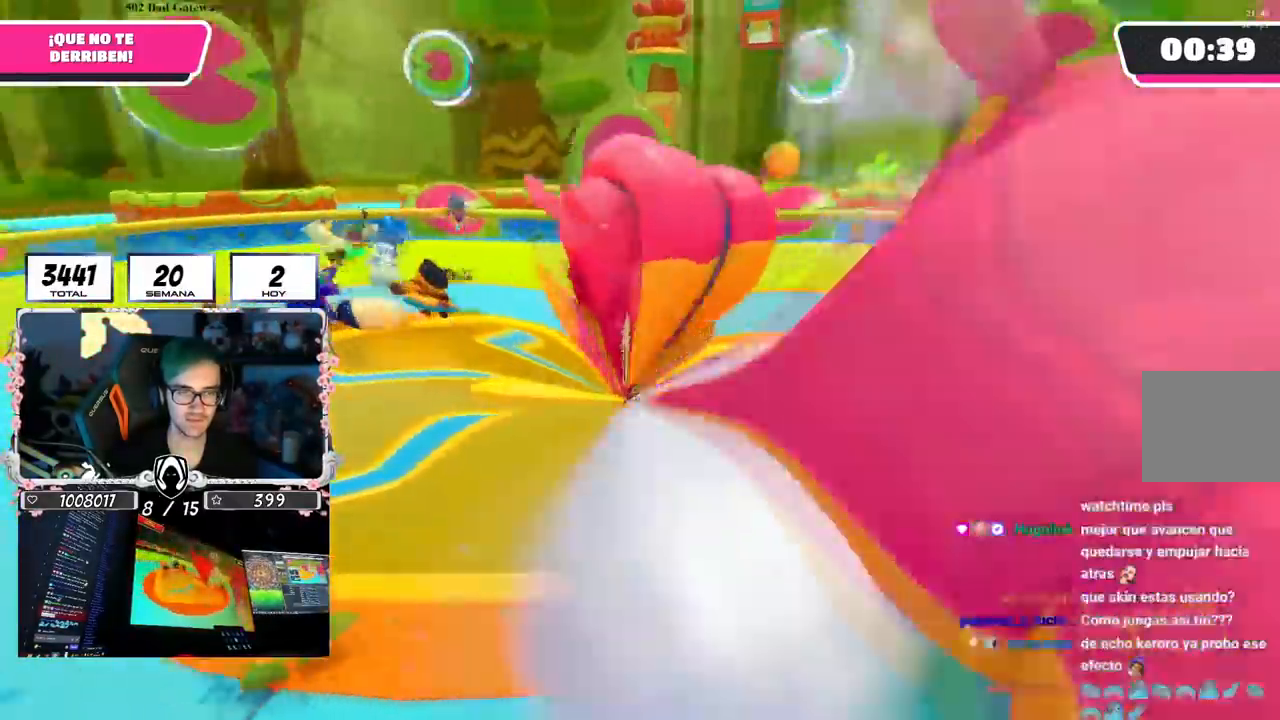
{"buttons": [], "left_stick": "up", "right_stick": "left", "events": [[317, "left_stick", "up"]]}
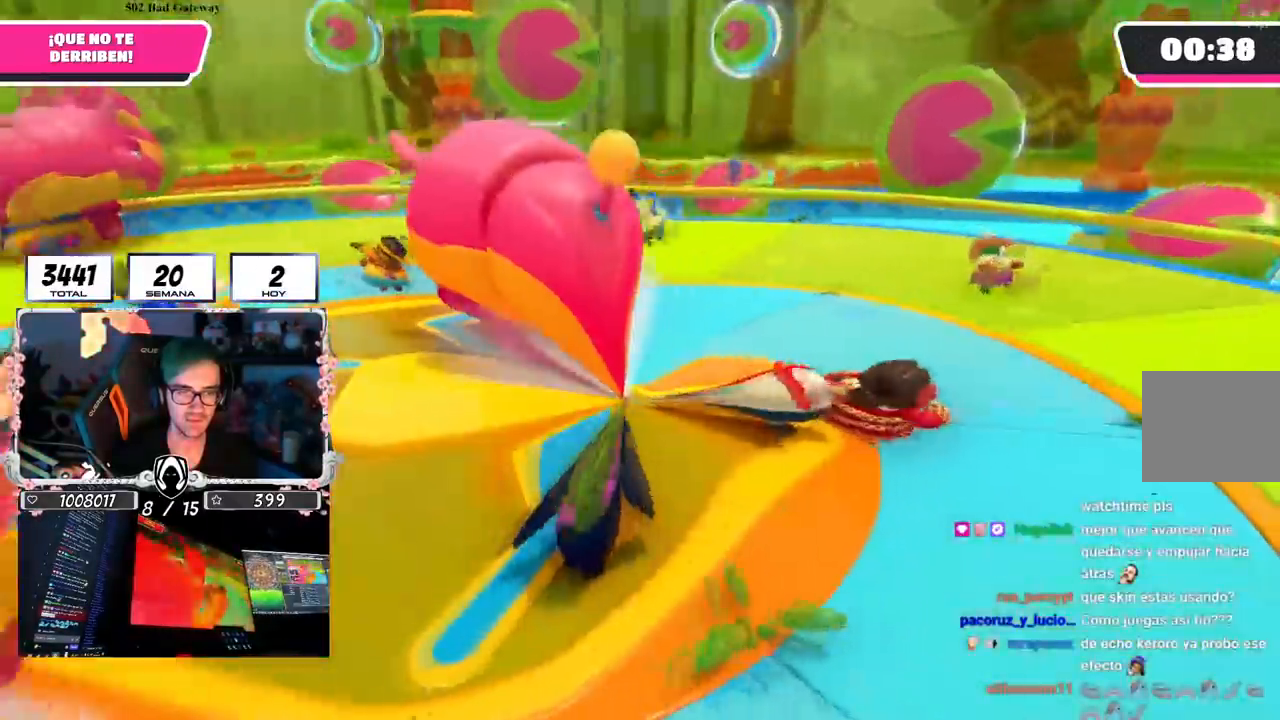
{"buttons": [], "left_stick": "right", "right_stick": "left", "events": [[233, "left_stick", "up-right"], [417, "left_stick", "right"]]}
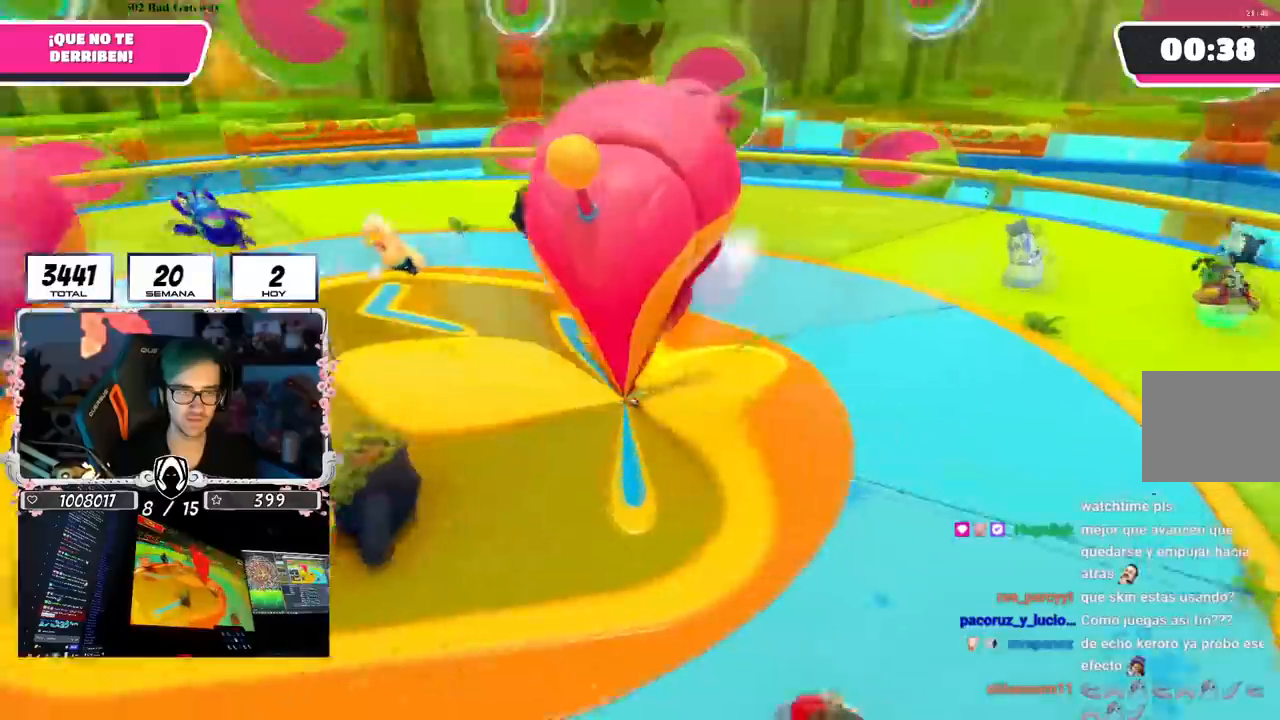
{"buttons": [], "left_stick": "right", "right_stick": "down-left", "events": [[67, "left_stick", "down"], [117, "left_stick", "down-left"], [167, "right_stick", "down-left"], [234, "left_stick", "left"], [384, "left_stick", "up"], [467, "left_stick", "right"]]}
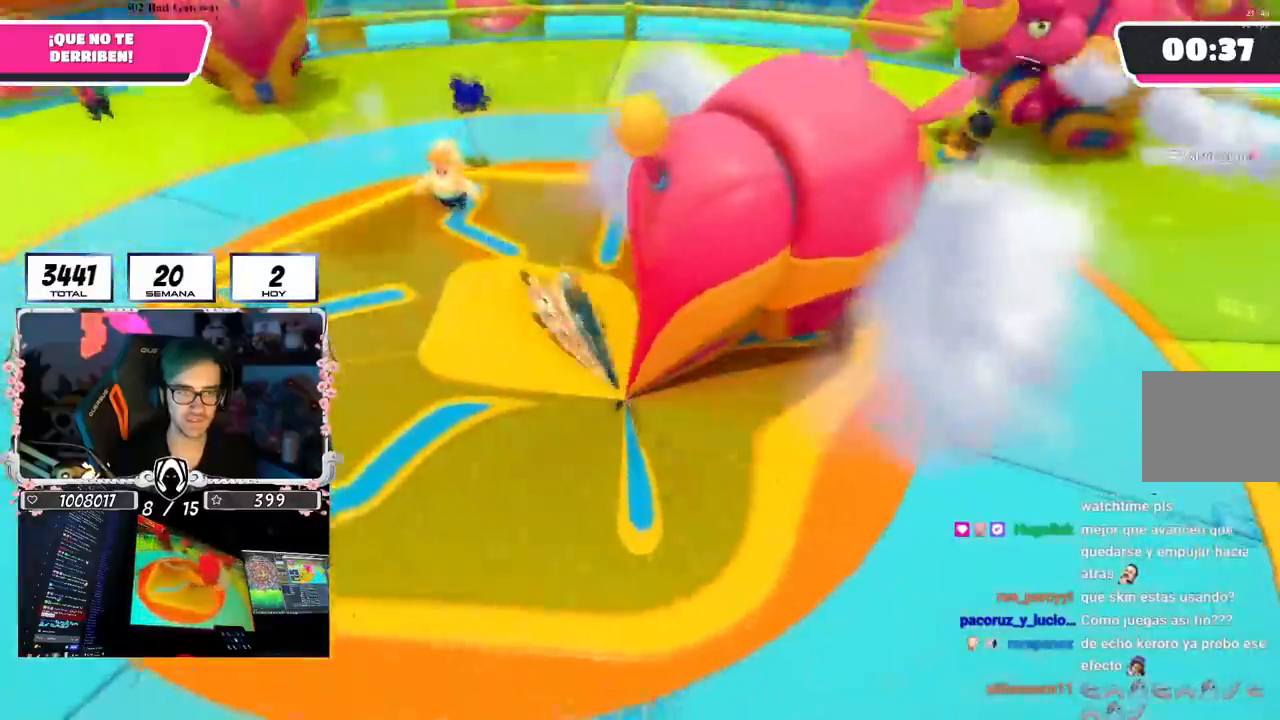
{"buttons": [], "left_stick": "down-right", "right_stick": "center", "events": [[50, "left_stick", "down"], [167, "right_stick", "center"], [350, "left_stick", "down-right"]]}
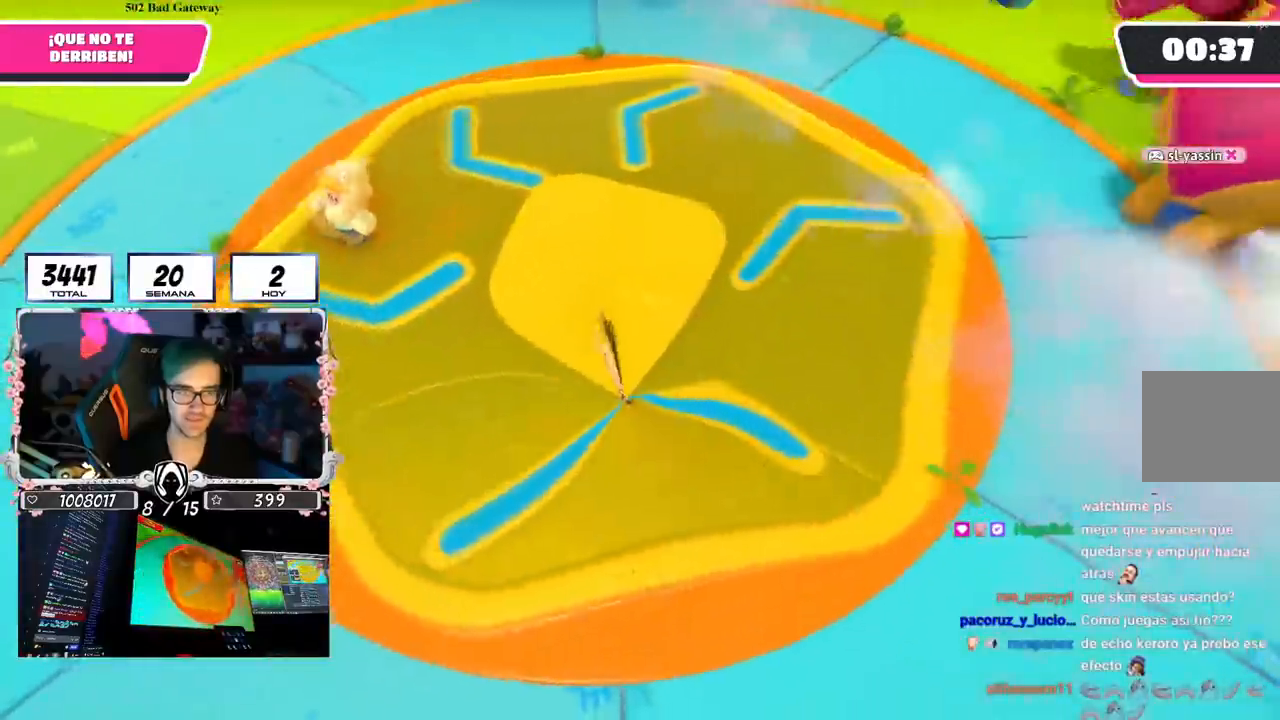
{"buttons": [], "left_stick": "up-right", "right_stick": "center", "events": [[50, "right_stick", "up-right"], [100, "left_stick", "down"], [134, "right_stick", "up"], [234, "right_stick", "center"], [251, "left_stick", "down-right"], [417, "left_stick", "up-right"]]}
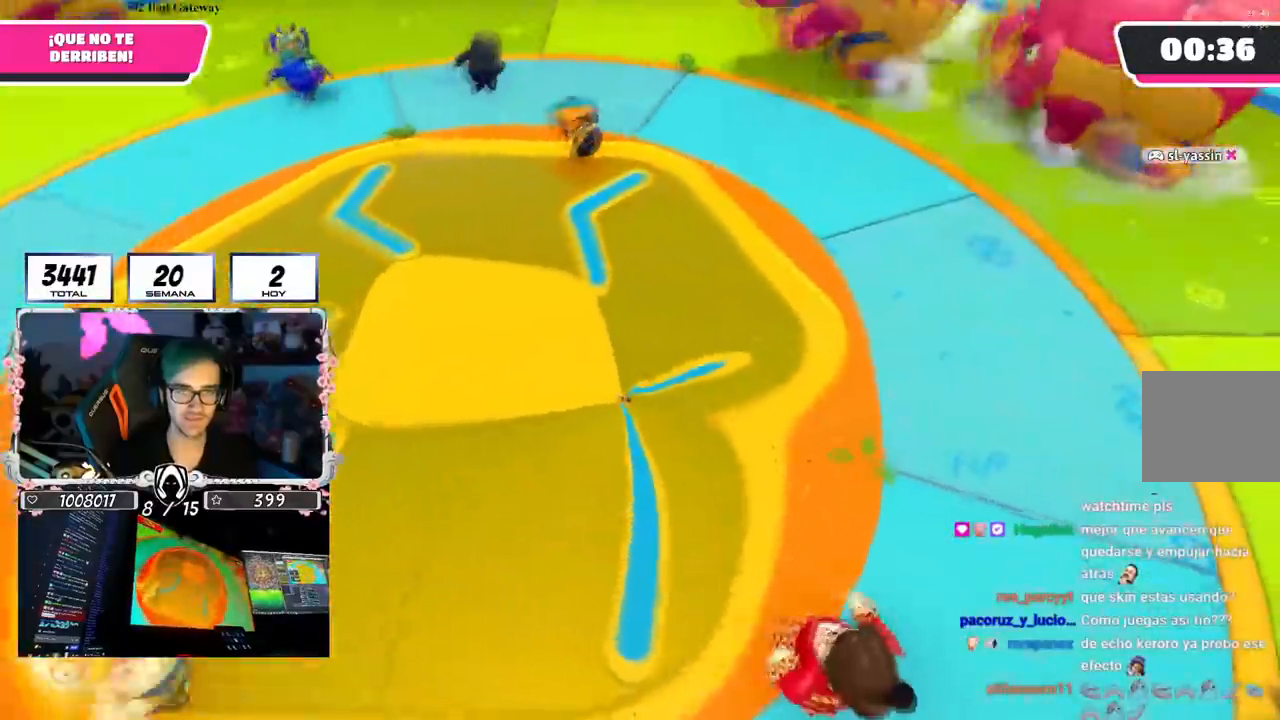
{"buttons": [], "left_stick": "up-left", "right_stick": "left", "events": [[67, "right_stick", "left"], [283, "left_stick", "up"], [384, "left_stick", "up-left"]]}
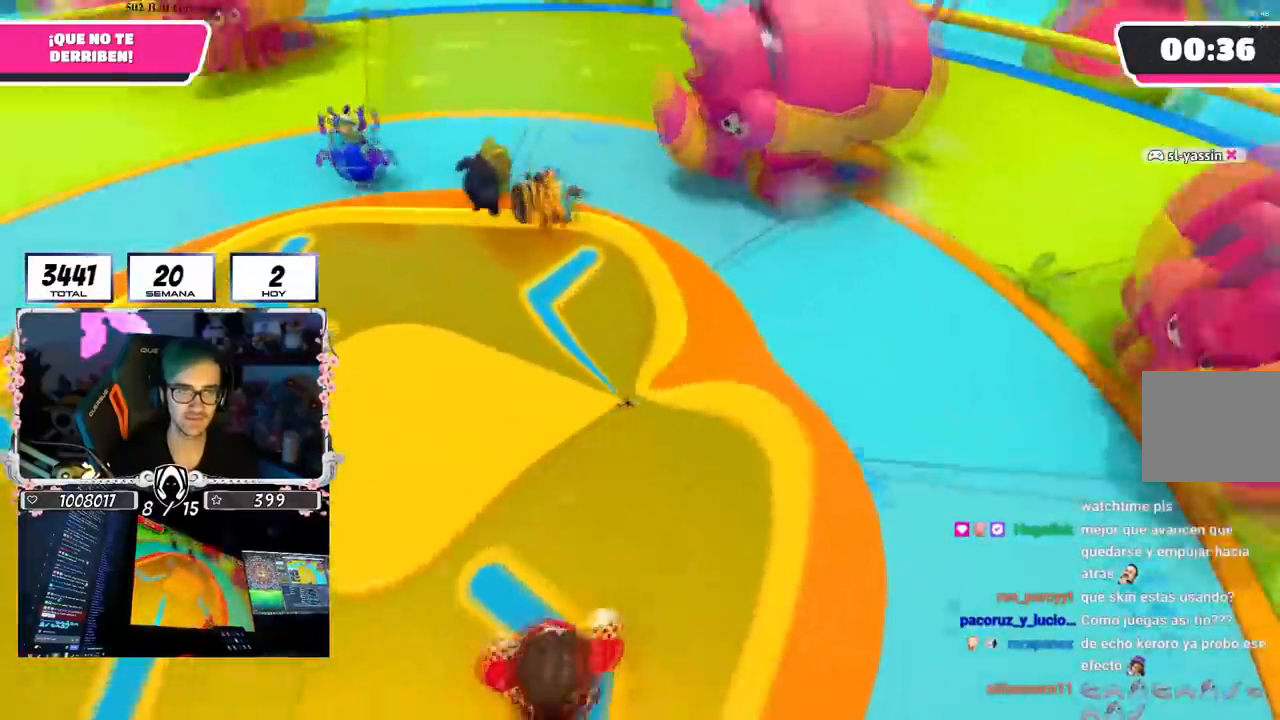
{"buttons": [], "left_stick": "up-left", "right_stick": "left", "events": [[351, "R1", "down"], [401, "R1", "up"]]}
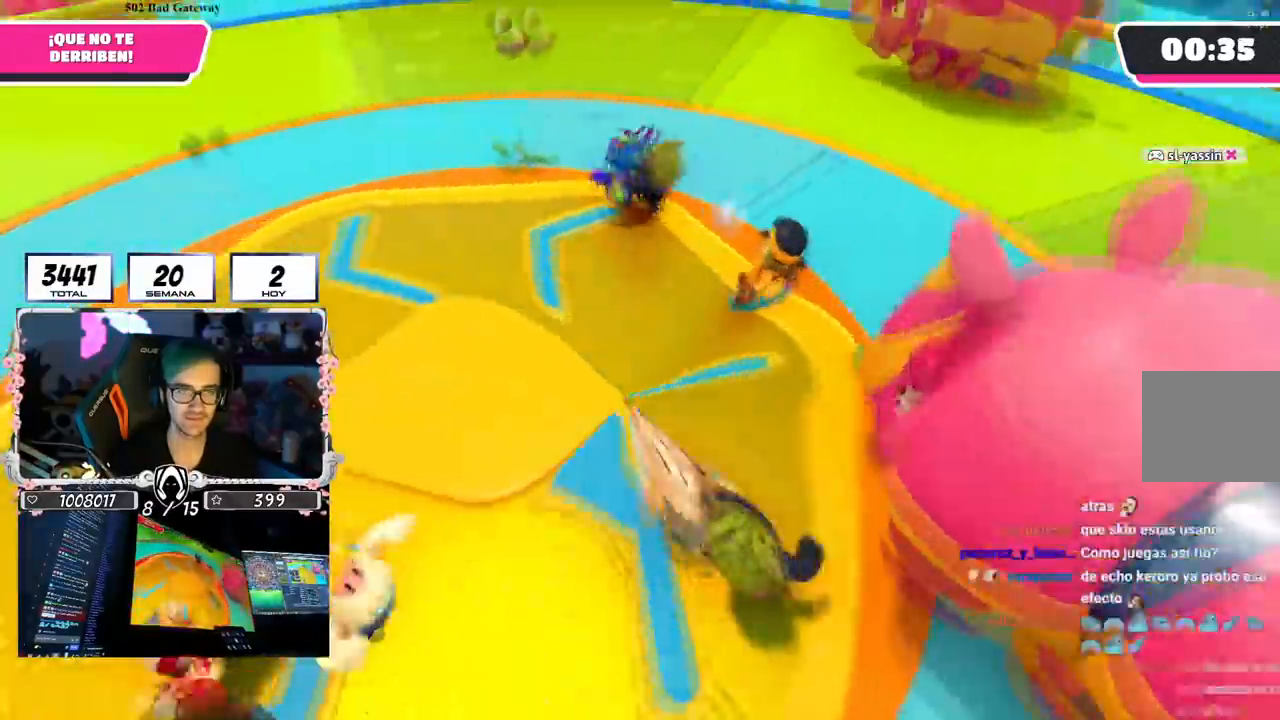
{"buttons": [], "left_stick": "up", "right_stick": "left", "events": [[16, "left_stick", "up"]]}
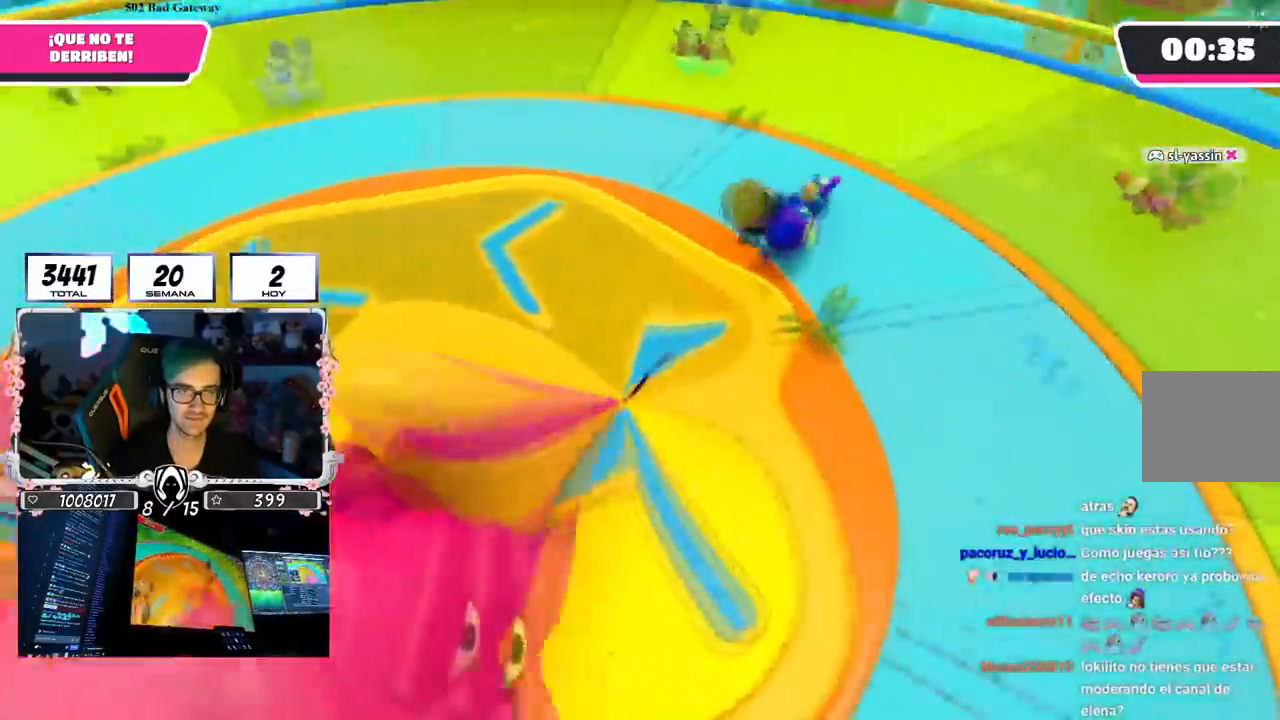
{"buttons": [], "left_stick": "up", "right_stick": "left", "events": []}
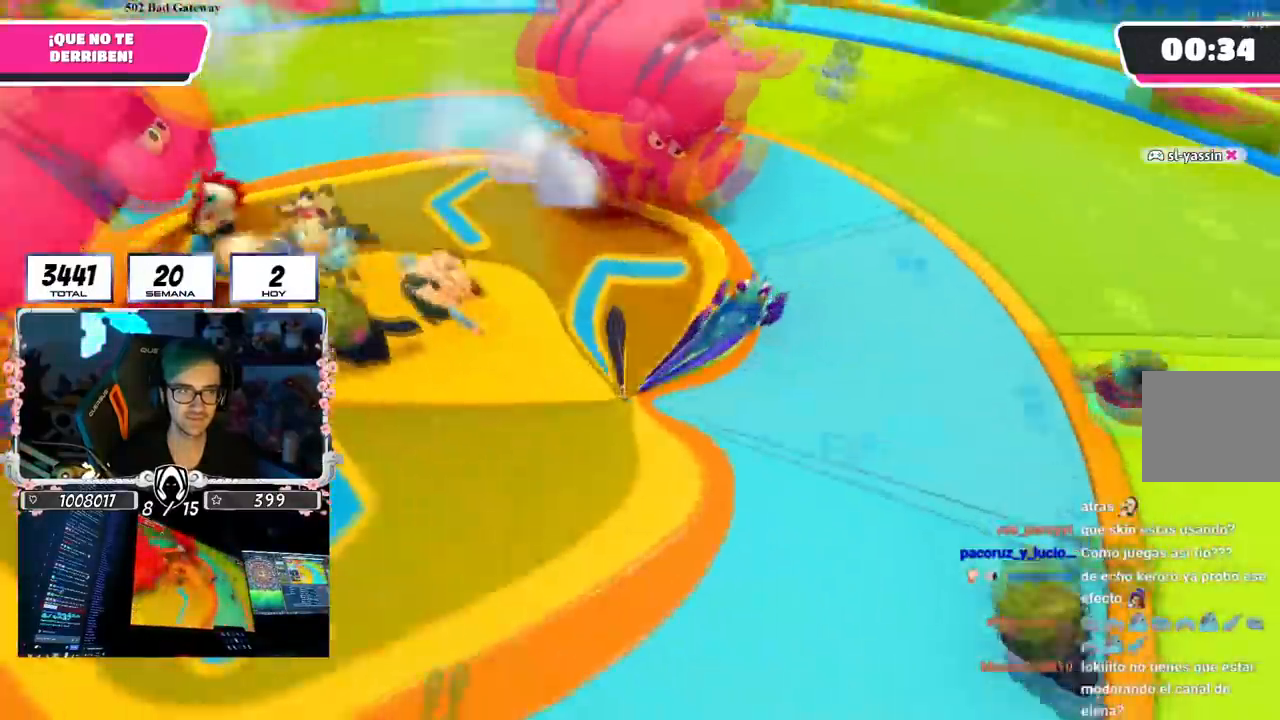
{"buttons": [], "left_stick": "down-left", "right_stick": "left", "events": [[150, "left_stick", "left"], [300, "left_stick", "up-left"], [417, "left_stick", "center"], [500, "left_stick", "down-left"]]}
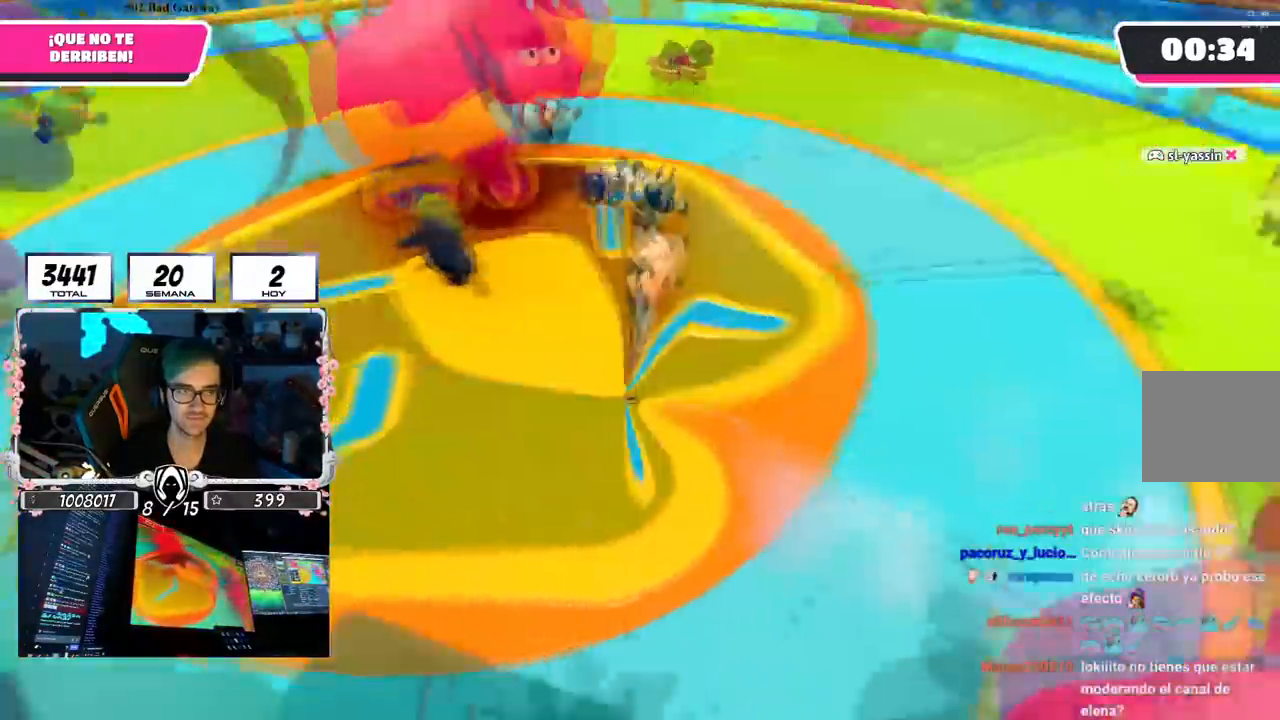
{"buttons": [], "left_stick": "up-left", "right_stick": "center", "events": [[100, "left_stick", "left"], [367, "right_stick", "center"], [434, "left_stick", "up-left"]]}
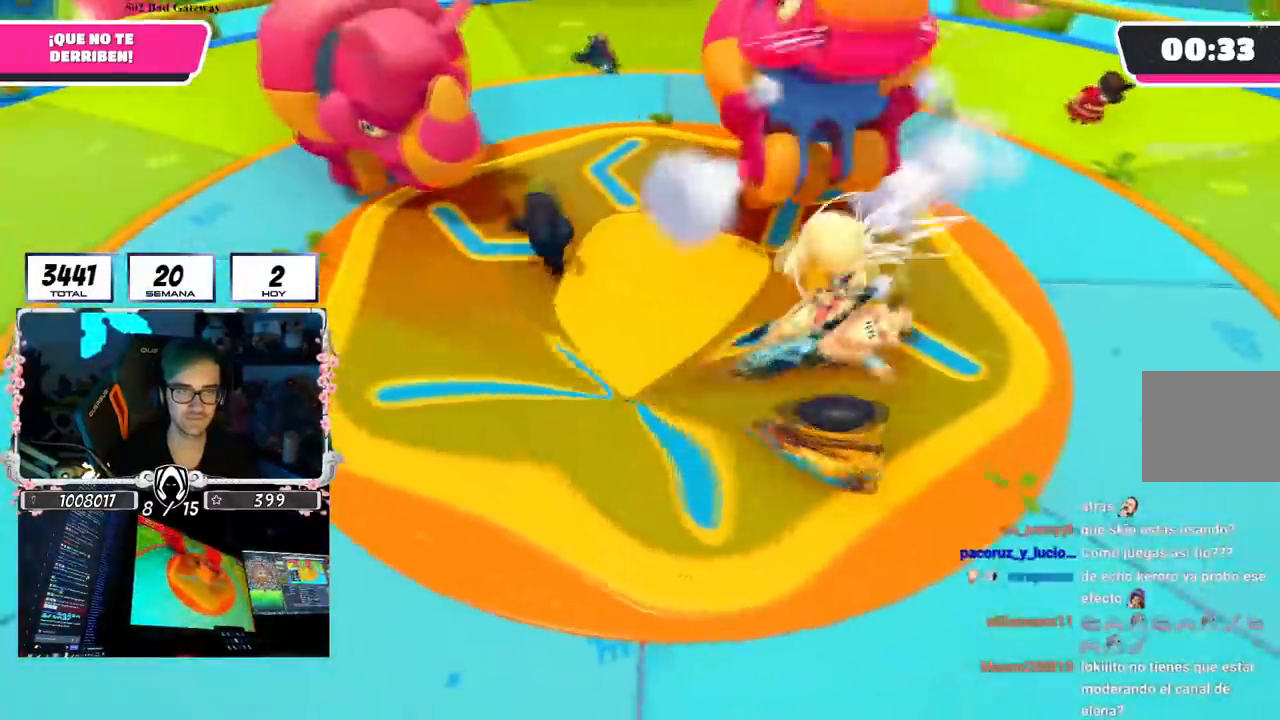
{"buttons": [], "left_stick": "up", "right_stick": "center", "events": [[300, "left_stick", "up"]]}
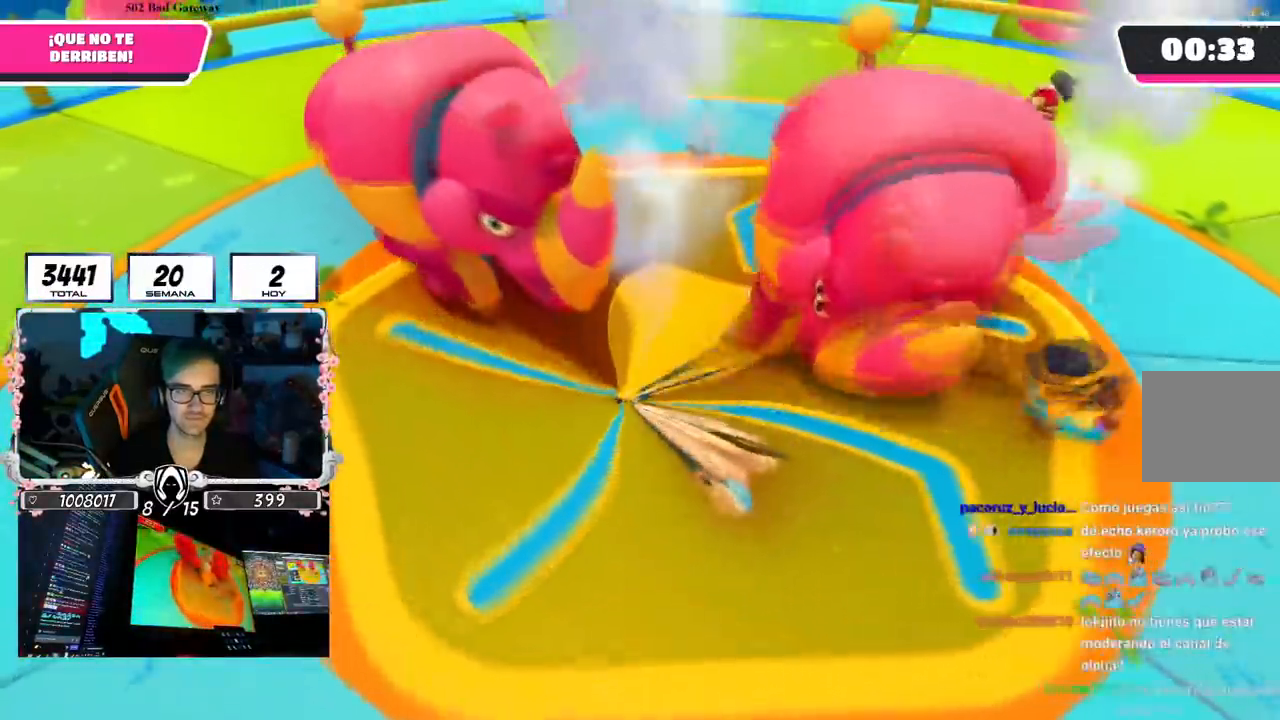
{"buttons": [], "left_stick": "right", "right_stick": "center", "events": [[317, "left_stick", "right"]]}
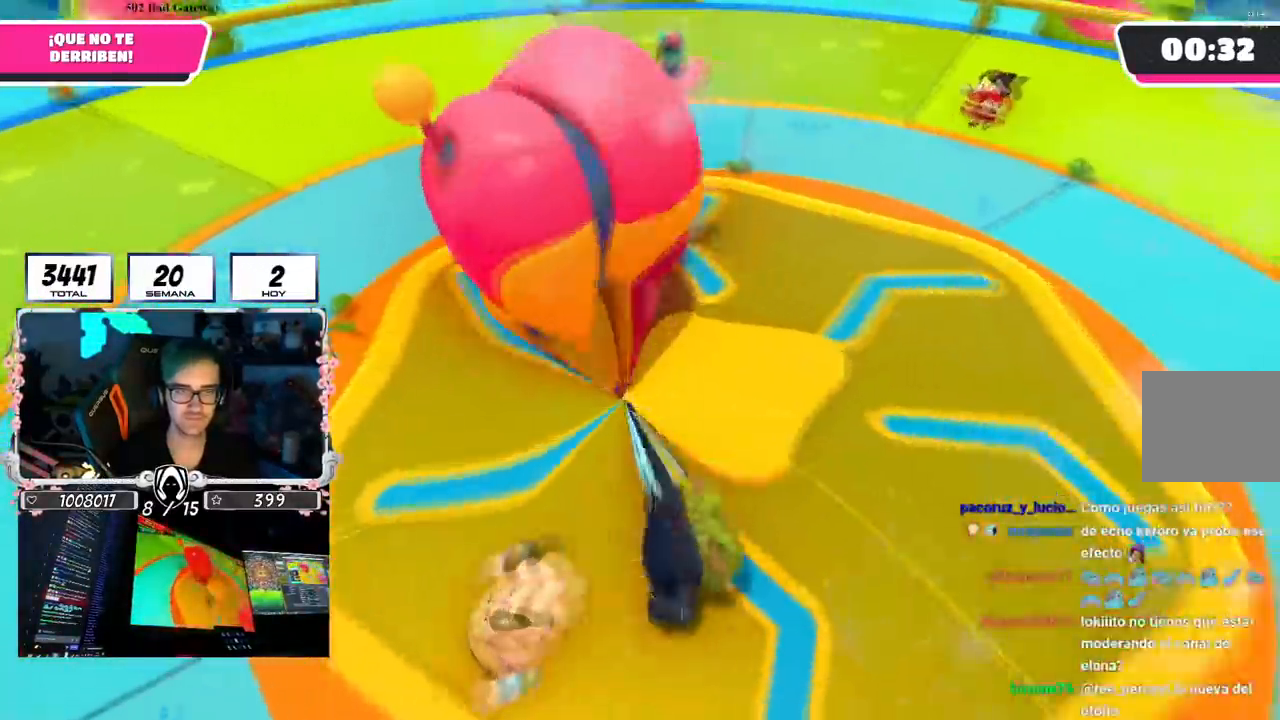
{"buttons": [], "left_stick": "right", "right_stick": "left", "events": [[333, "right_stick", "left"]]}
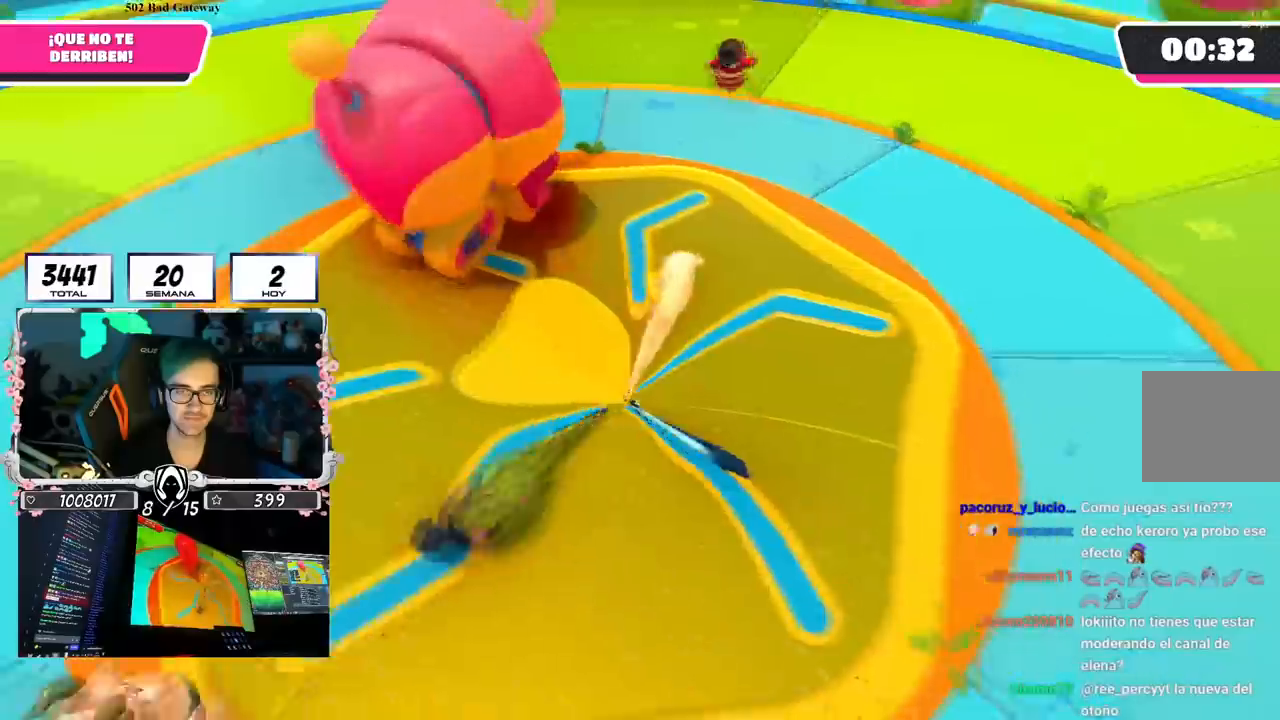
{"buttons": [], "left_stick": "down-left", "right_stick": "left", "events": [[351, "left_stick", "down-left"]]}
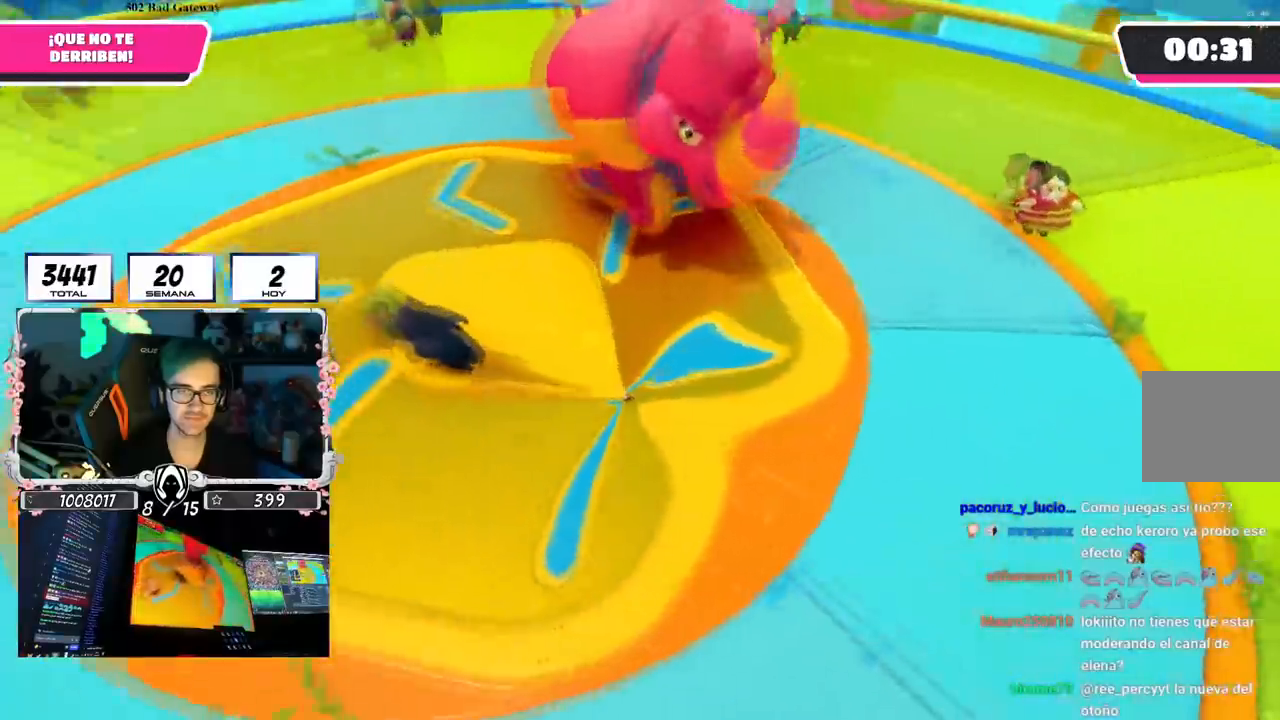
{"buttons": [], "left_stick": "right", "right_stick": "center", "events": [[33, "left_stick", "left"], [133, "right_stick", "center"], [167, "left_stick", "up-left"], [500, "left_stick", "right"]]}
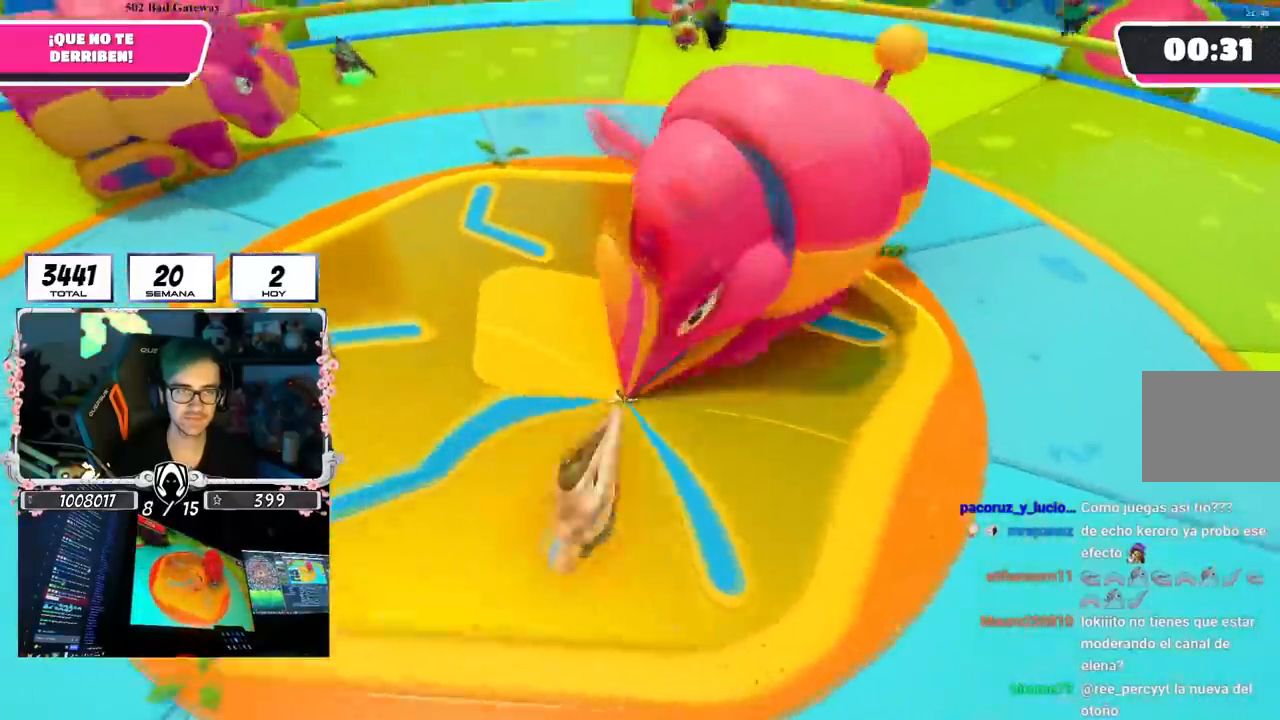
{"buttons": [], "left_stick": "up-right", "right_stick": "center", "events": [[217, "left_stick", "down-right"], [434, "left_stick", "up-right"]]}
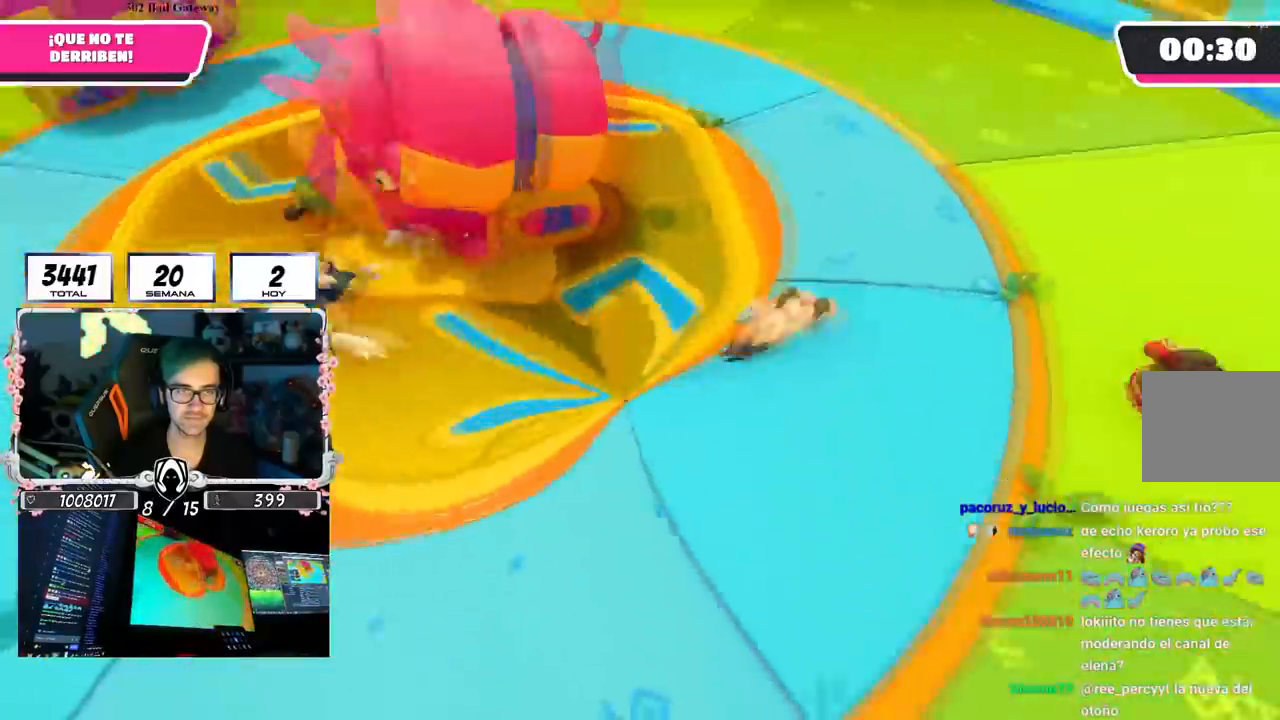
{"buttons": [], "left_stick": "up-left", "right_stick": "left", "events": [[16, "left_stick", "up"], [16, "right_stick", "left"], [250, "left_stick", "up-left"]]}
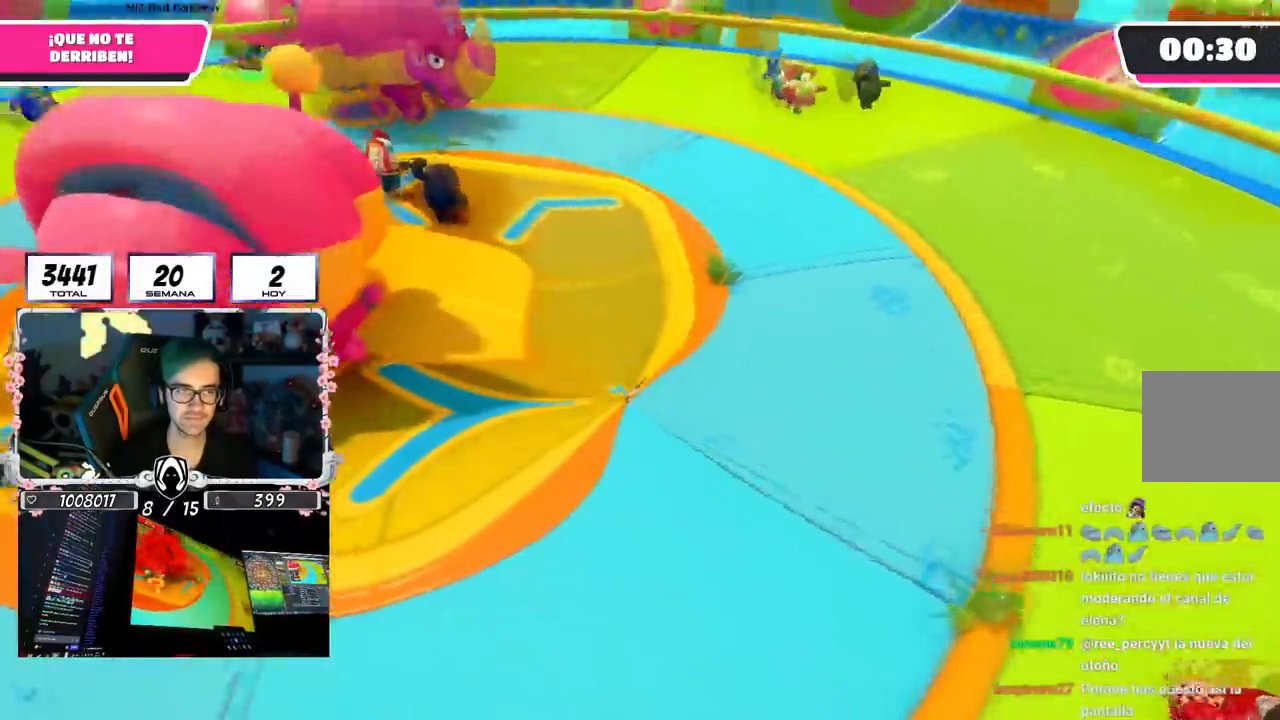
{"buttons": [], "left_stick": "left", "right_stick": "left", "events": [[284, "left_stick", "up"], [451, "left_stick", "center"], [501, "left_stick", "left"]]}
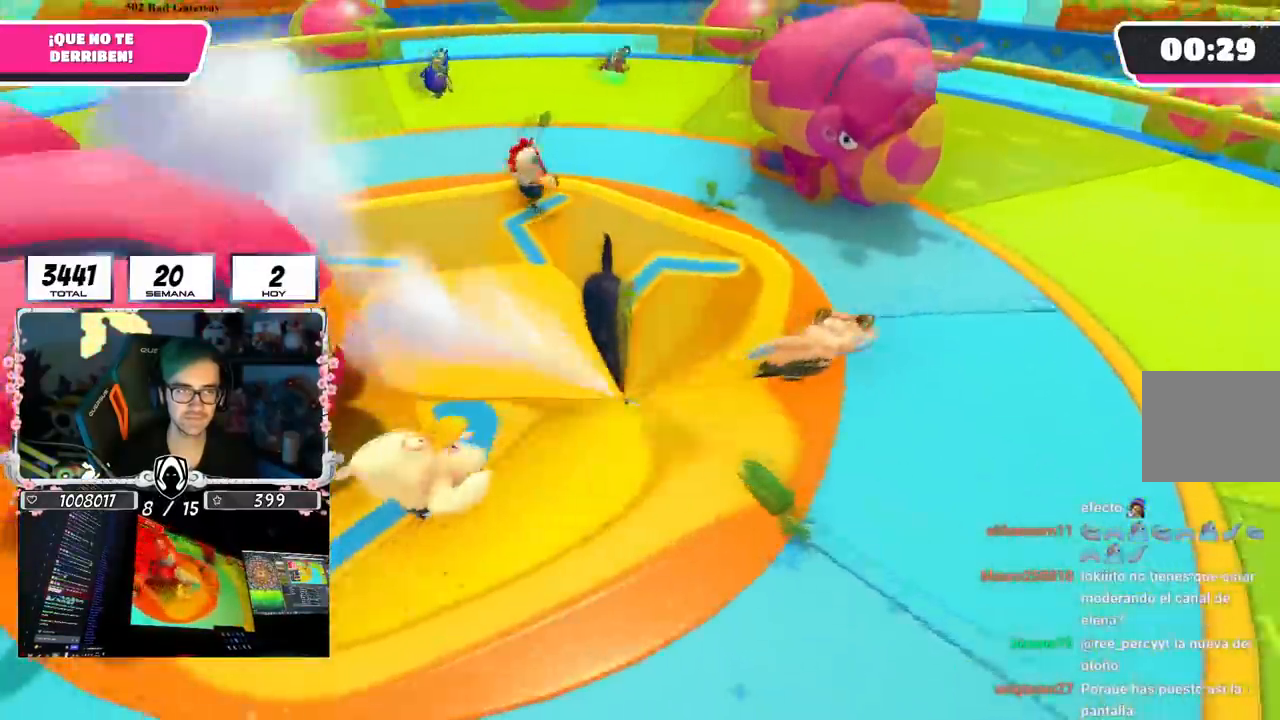
{"buttons": ["R1"], "left_stick": "up-right", "right_stick": "left", "events": [[133, "left_stick", "up"], [217, "left_stick", "up-right"], [467, "R1", "down"]]}
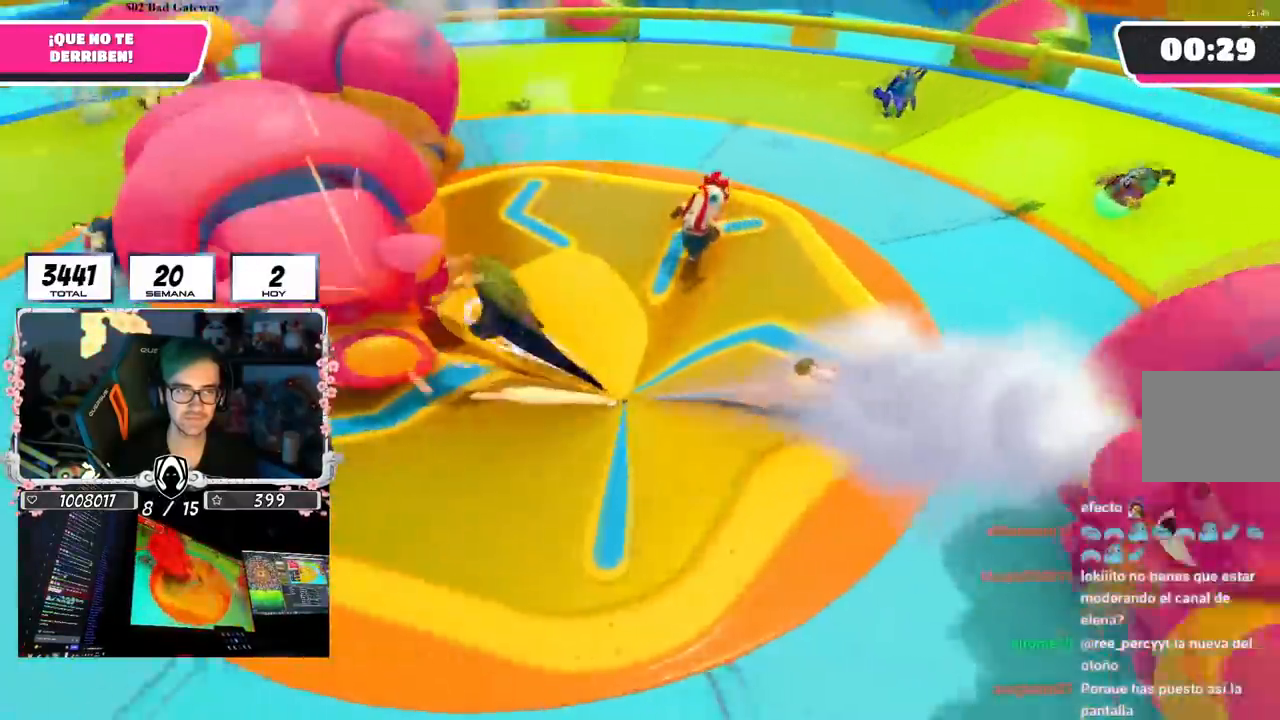
{"buttons": [], "left_stick": "up", "right_stick": "left", "events": [[34, "R1", "up"], [167, "left_stick", "up"]]}
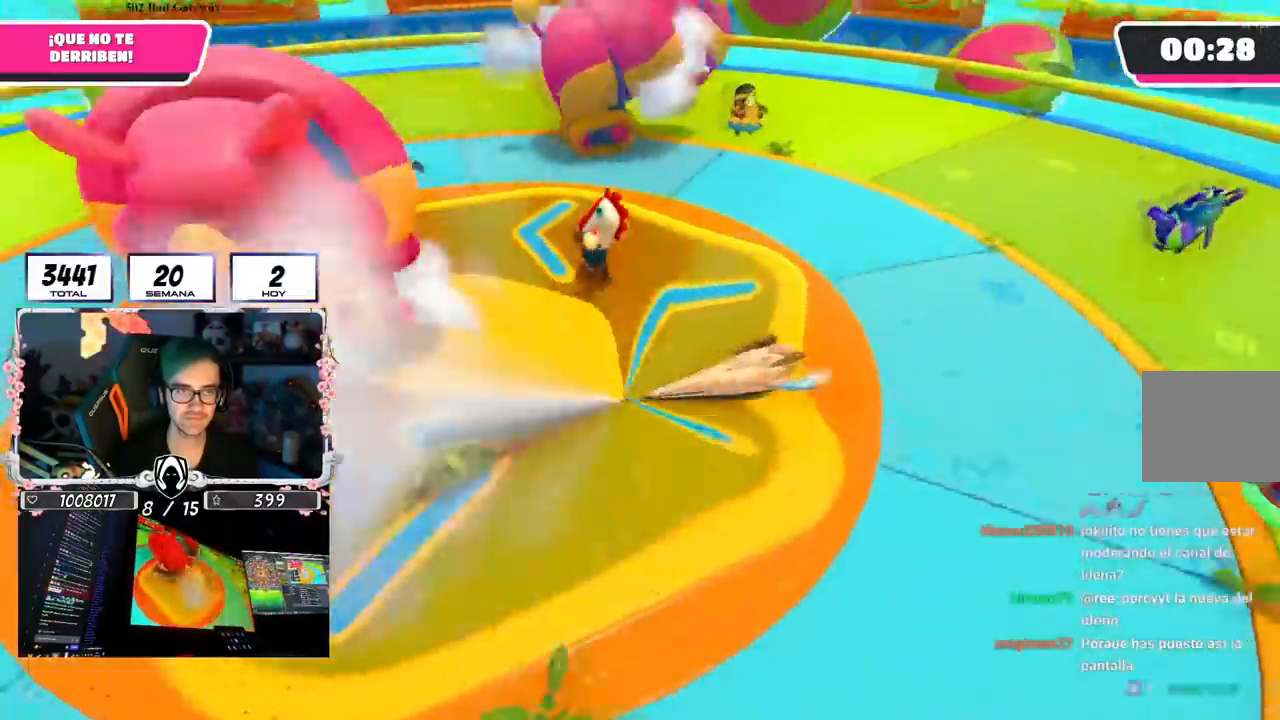
{"buttons": [], "left_stick": "up-right", "right_stick": "left", "events": [[333, "left_stick", "up-left"], [500, "left_stick", "up-right"]]}
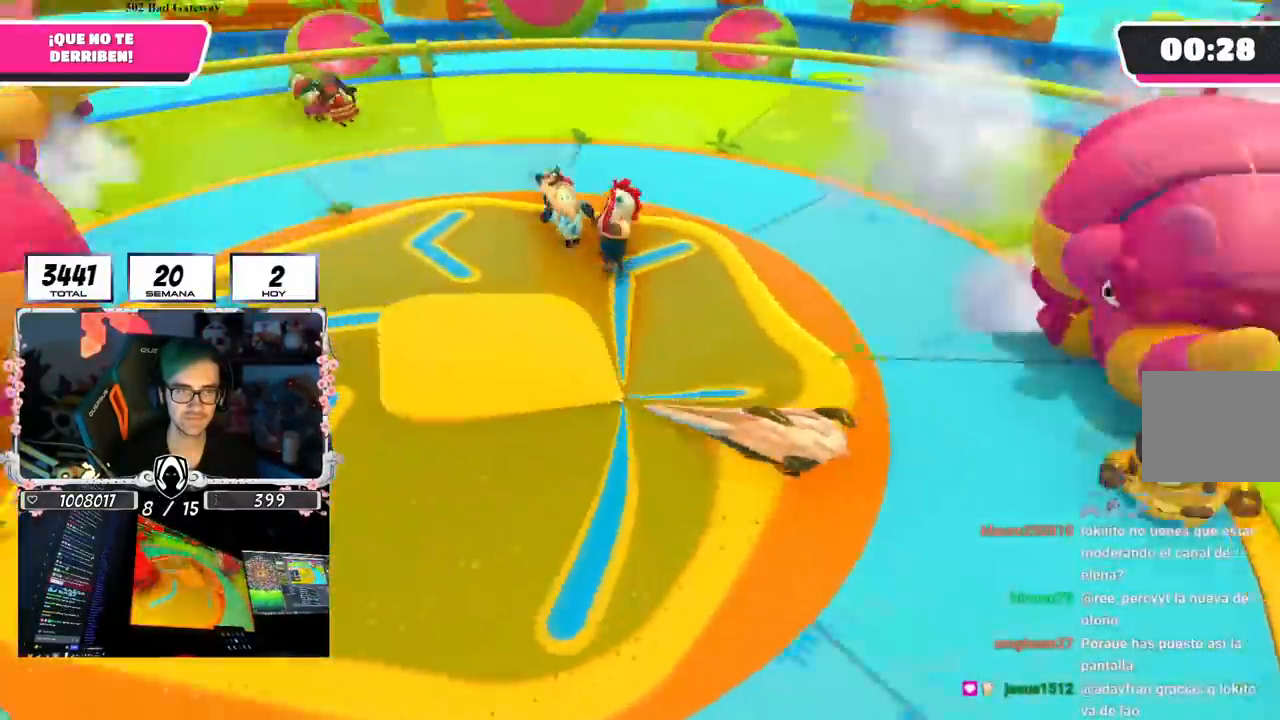
{"buttons": [], "left_stick": "up-right", "right_stick": "left", "events": []}
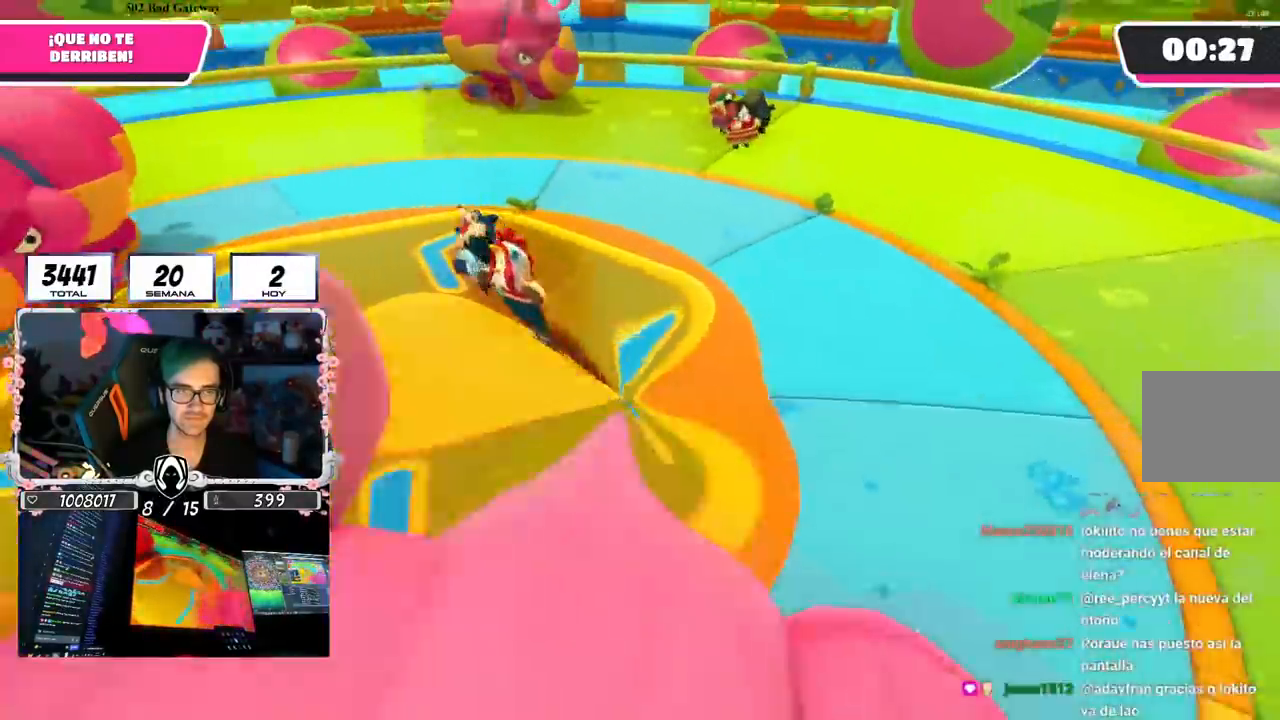
{"buttons": [], "left_stick": "down-right", "right_stick": "left", "events": [[50, "right_stick", "up-left"], [233, "left_stick", "right"], [250, "right_stick", "center"], [267, "CROSS", "down"], [367, "left_stick", "down-right"], [383, "CROSS", "up"], [484, "right_stick", "left"]]}
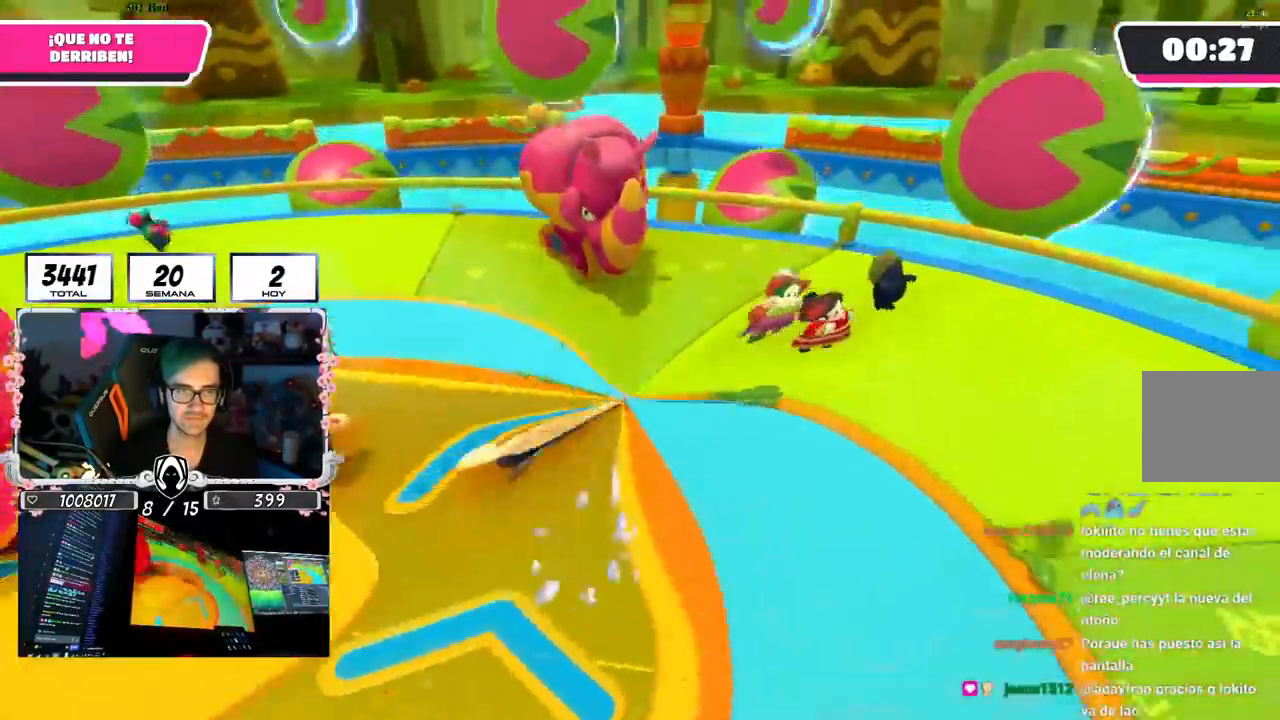
{"buttons": [], "left_stick": "up", "right_stick": "center", "events": [[34, "left_stick", "down"], [134, "left_stick", "down-left"], [234, "right_stick", "center"], [317, "left_stick", "up-left"], [484, "left_stick", "up"]]}